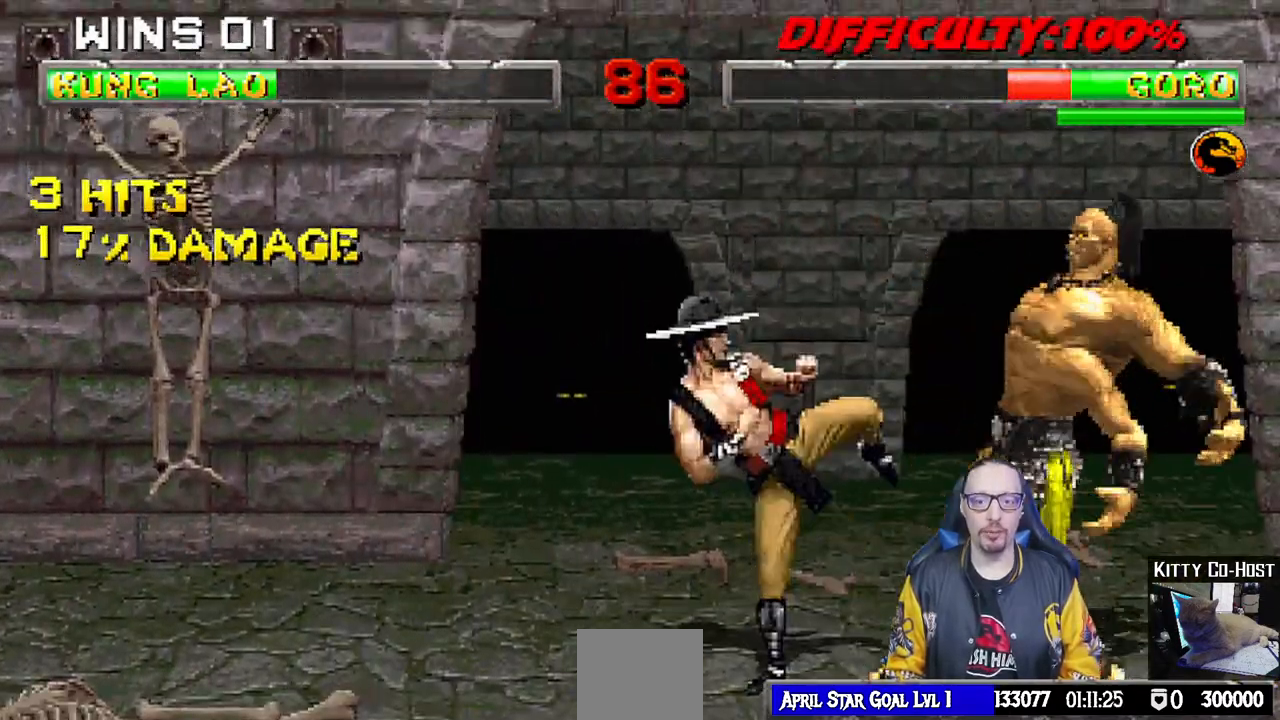
Gameplay with a controller (PlayStation layout); each line is a JSON object with the inputs held at the frame after it. "events" lists button and stick changes between this image and that frame as [ms after this image, input, new state], when the widget could be followed in between.
{"buttons": ["CIRCLE", "TRIANGLE", "L1", "DPAD_LEFT"], "left_stick": "center", "right_stick": "center", "events": [[17, "CIRCLE", "down"], [33, "TRIANGLE", "down"], [83, "CIRCLE", "up"], [83, "TRIANGLE", "up"], [167, "TRIANGLE", "down"], [233, "TRIANGLE", "up"], [317, "TRIANGLE", "down"], [333, "left_stick", "down"], [383, "TRIANGLE", "up"], [450, "TRIANGLE", "down"], [450, "left_stick", "center"], [467, "CIRCLE", "down"]]}
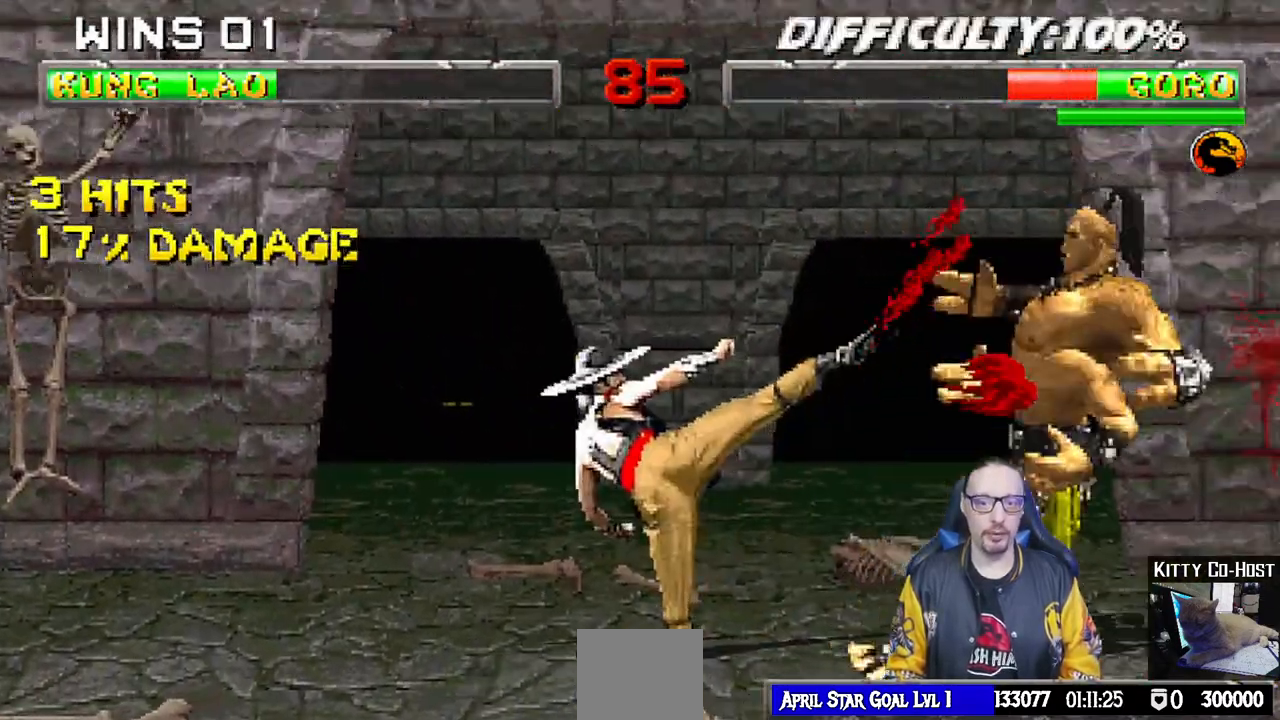
{"buttons": ["L1", "DPAD_UP", "DPAD_RIGHT"], "left_stick": "center", "right_stick": "center"}
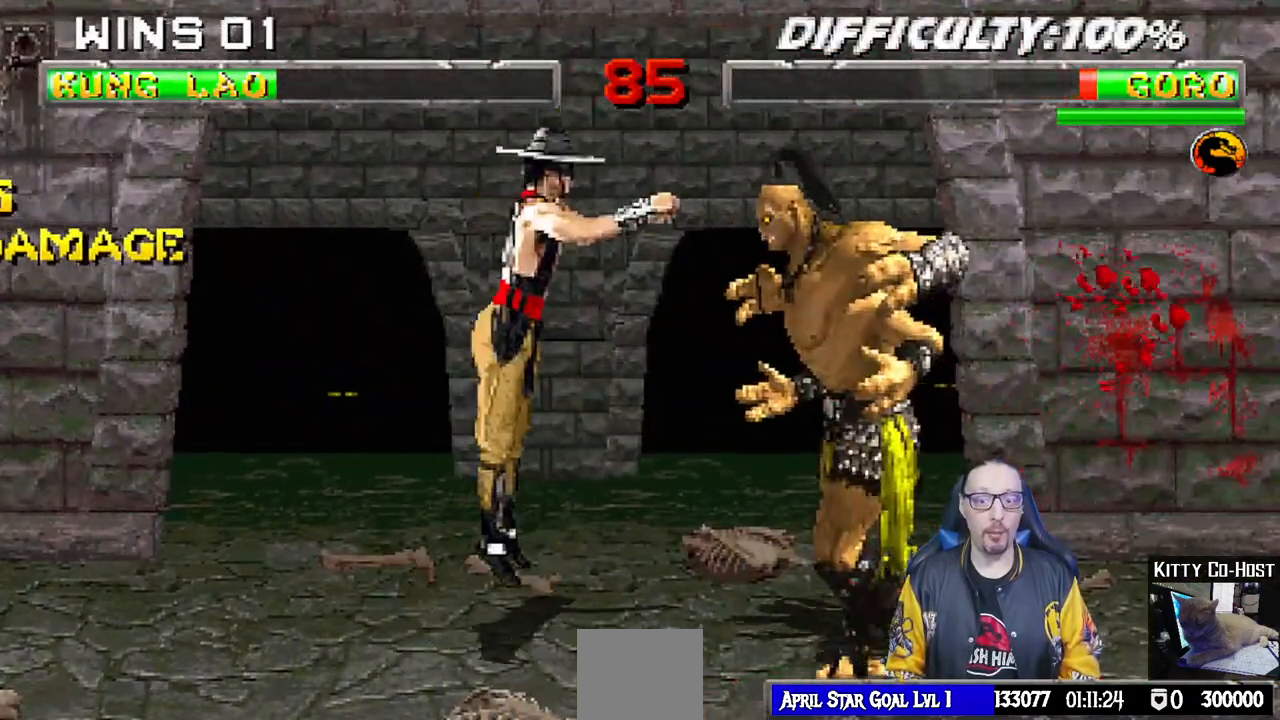
{"buttons": ["L1", "DPAD_LEFT"], "left_stick": "center", "right_stick": "center", "events": [[50, "SQUARE", "down"], [100, "DPAD_RIGHT", "up"], [100, "DPAD_UP", "up"], [133, "SQUARE", "up"], [217, "DPAD_LEFT", "down"], [217, "TRIANGLE", "down"], [233, "CIRCLE", "down"], [267, "CIRCLE", "up"], [300, "TRIANGLE", "up"], [367, "CIRCLE", "down"], [367, "TRIANGLE", "down"], [433, "CIRCLE", "up"], [433, "TRIANGLE", "up"]]}
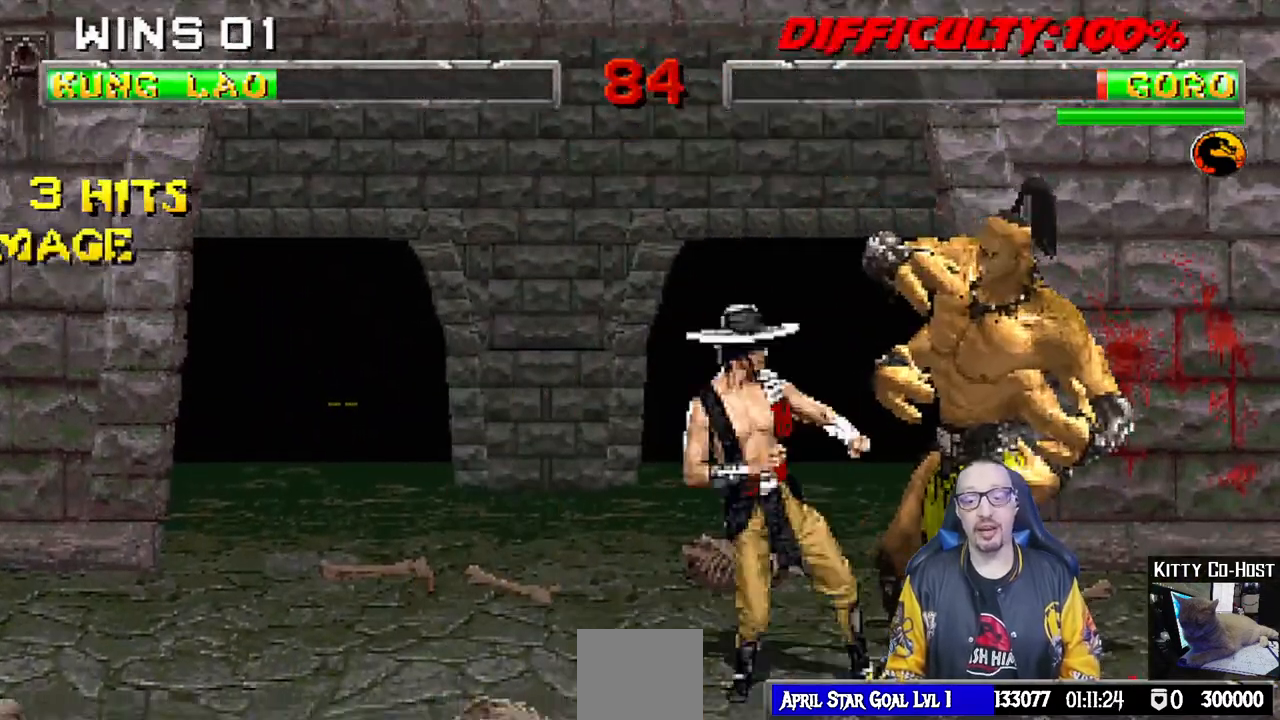
{"buttons": ["CIRCLE", "TRIANGLE", "L1", "DPAD_LEFT"], "left_stick": "center", "right_stick": "center", "events": [[17, "CIRCLE", "down"], [17, "TRIANGLE", "down"], [83, "CIRCLE", "up"], [83, "TRIANGLE", "up"], [167, "CIRCLE", "down"], [167, "TRIANGLE", "down"], [233, "TRIANGLE", "up"], [250, "CIRCLE", "up"], [300, "CIRCLE", "down"], [300, "TRIANGLE", "down"], [383, "TRIANGLE", "up"], [400, "CIRCLE", "up"], [450, "TRIANGLE", "down"], [467, "CIRCLE", "down"]]}
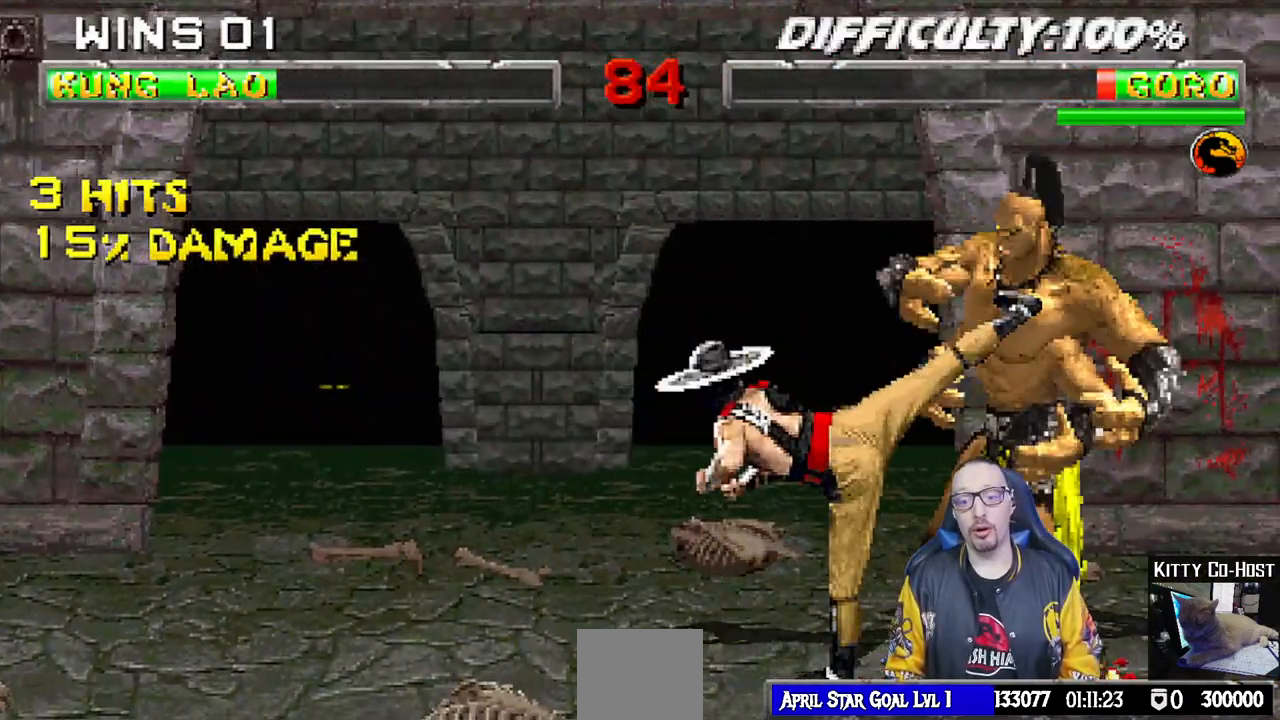
{"buttons": ["DPAD_LEFT"], "left_stick": "center", "right_stick": "center", "events": [[17, "DPAD_UP", "down"], [33, "TRIANGLE", "up"], [50, "CIRCLE", "up"], [83, "DPAD_UP", "up"], [100, "CIRCLE", "down"], [117, "TRIANGLE", "down"], [133, "DPAD_LEFT", "up"], [167, "L1", "up"], [250, "TRIANGLE", "up"], [350, "CIRCLE", "up"], [433, "DPAD_LEFT", "down"]]}
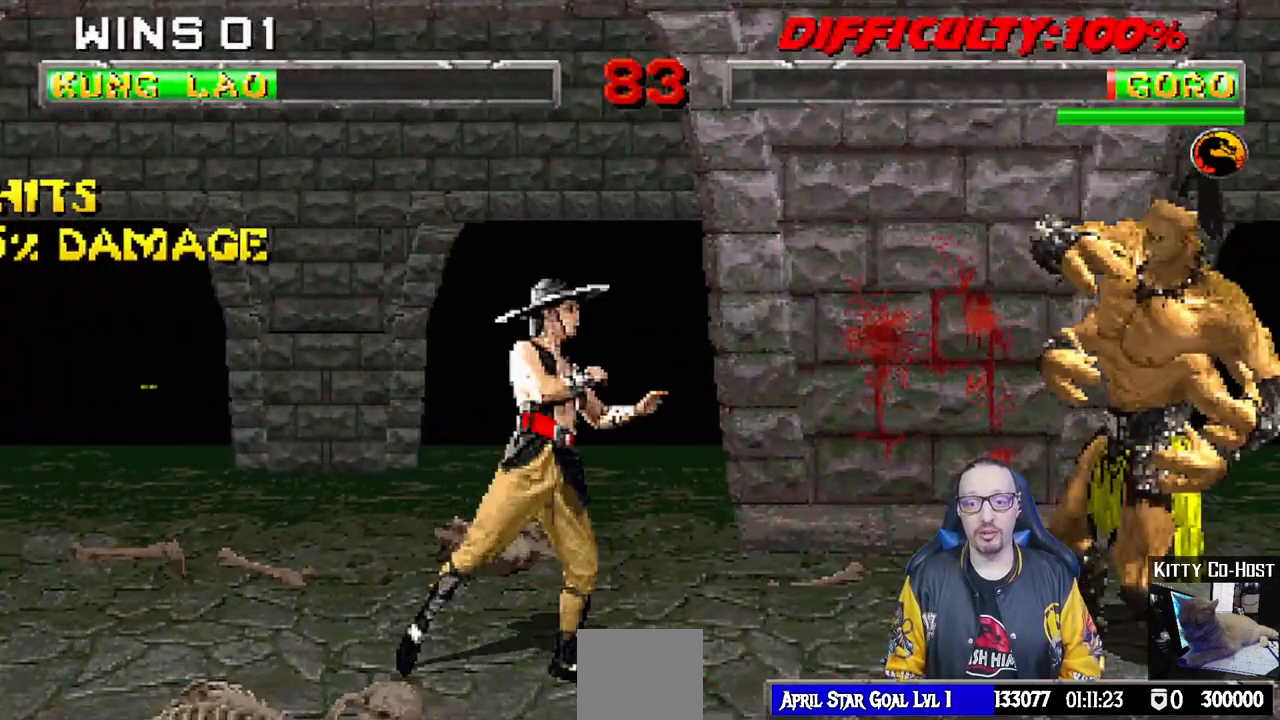
{"buttons": ["TRIANGLE", "L1", "DPAD_LEFT"], "left_stick": "center", "right_stick": "center", "events": [[67, "DPAD_LEFT", "up"], [133, "DPAD_RIGHT", "down"], [133, "L1", "down"], [150, "DPAD_UP", "down"], [267, "DPAD_UP", "up"], [283, "DPAD_RIGHT", "up"], [300, "SQUARE", "down"], [383, "SQUARE", "up"], [467, "DPAD_LEFT", "down"], [467, "TRIANGLE", "down"]]}
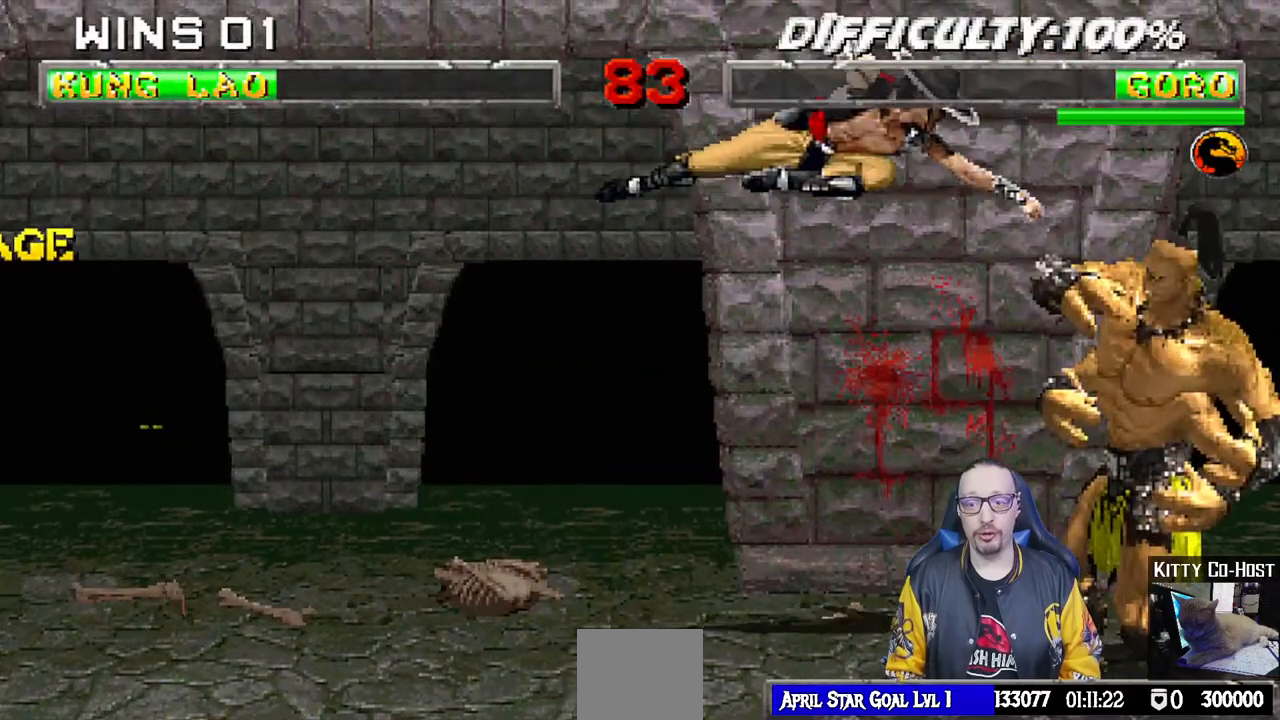
{"buttons": ["CIRCLE", "TRIANGLE", "L1", "DPAD_LEFT"], "left_stick": "center", "right_stick": "center", "events": [[50, "TRIANGLE", "up"], [117, "TRIANGLE", "down"], [133, "CIRCLE", "down"], [200, "TRIANGLE", "up"], [217, "CIRCLE", "up"], [283, "CIRCLE", "down"], [283, "TRIANGLE", "down"], [350, "CIRCLE", "up"], [350, "TRIANGLE", "up"], [433, "CIRCLE", "down"], [433, "TRIANGLE", "down"]]}
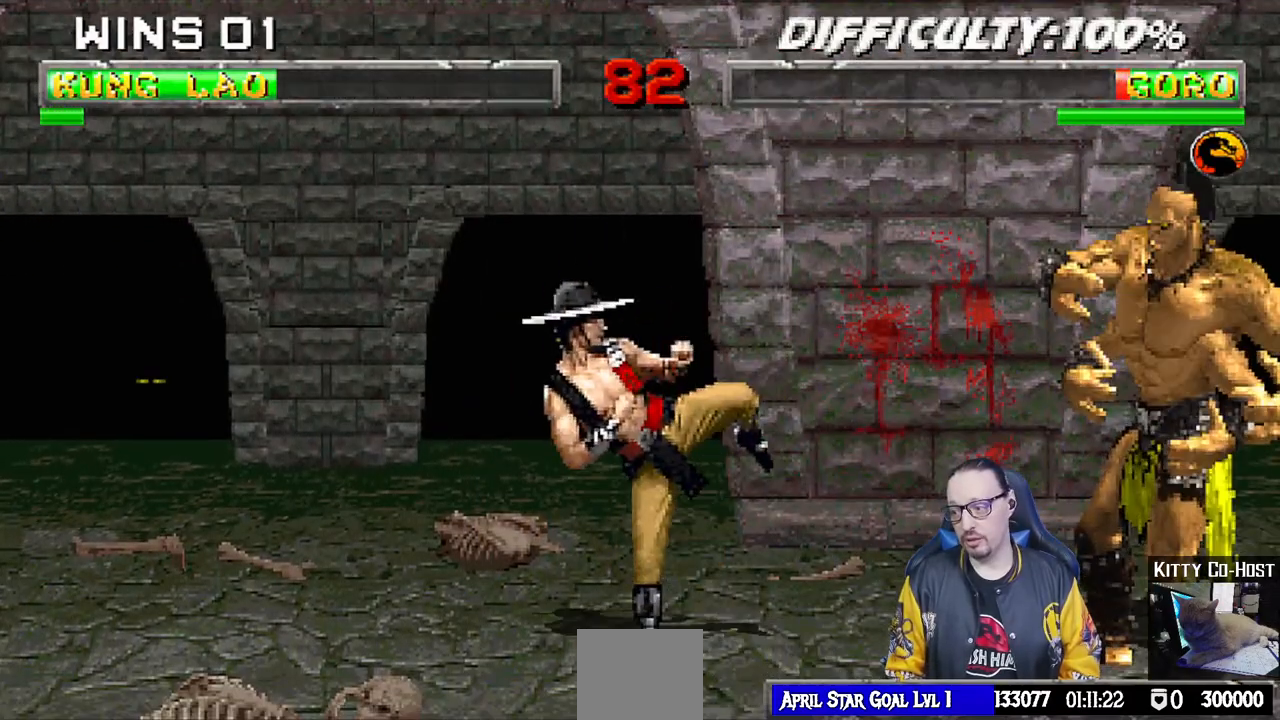
{"buttons": ["TRIANGLE", "L1", "DPAD_UP", "DPAD_LEFT"], "left_stick": "center", "right_stick": "center", "events": [[17, "CIRCLE", "up"], [17, "TRIANGLE", "up"], [83, "CIRCLE", "down"], [83, "TRIANGLE", "down"], [150, "DPAD_LEFT", "up"], [200, "CIRCLE", "up"], [200, "L1", "up"], [200, "TRIANGLE", "up"], [300, "DPAD_LEFT", "down"], [300, "L1", "down"], [317, "DPAD_UP", "down"], [483, "TRIANGLE", "down"]]}
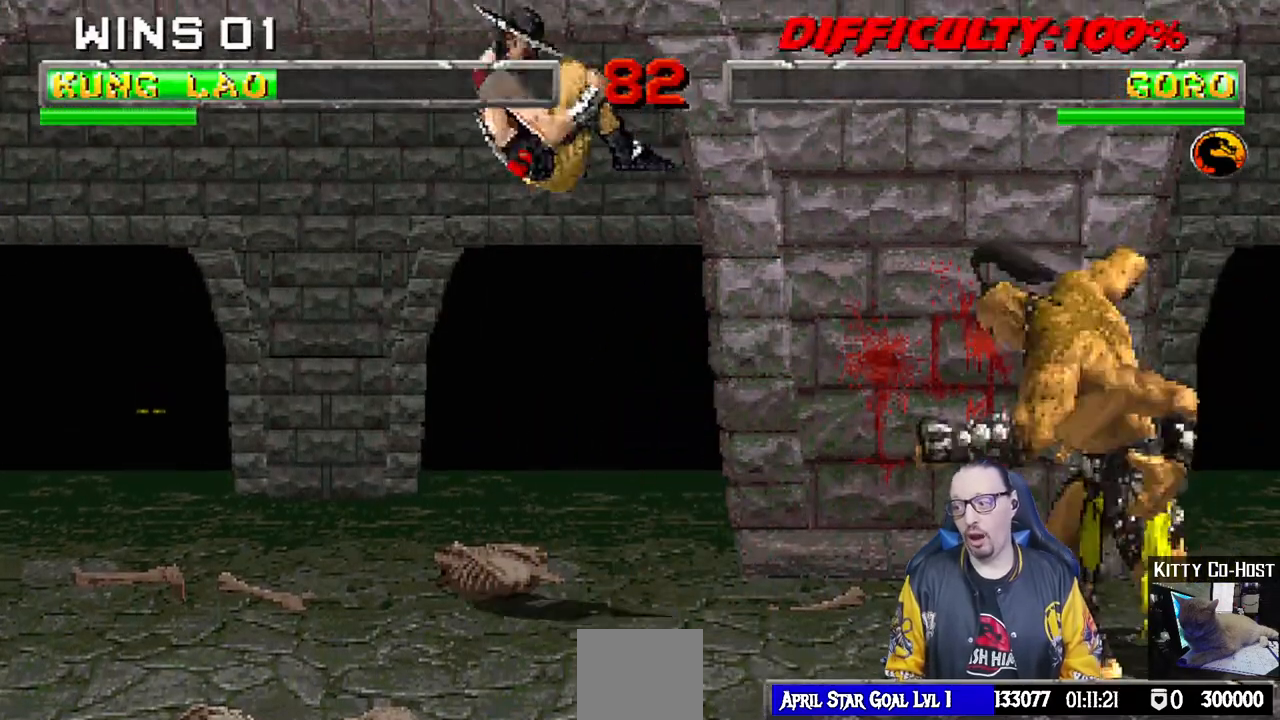
{"buttons": [], "left_stick": "center", "right_stick": "center", "events": [[67, "DPAD_LEFT", "up"], [83, "DPAD_UP", "up"], [83, "TRIANGLE", "up"], [100, "L1", "up"], [133, "TRIANGLE", "down"], [267, "TRIANGLE", "up"]]}
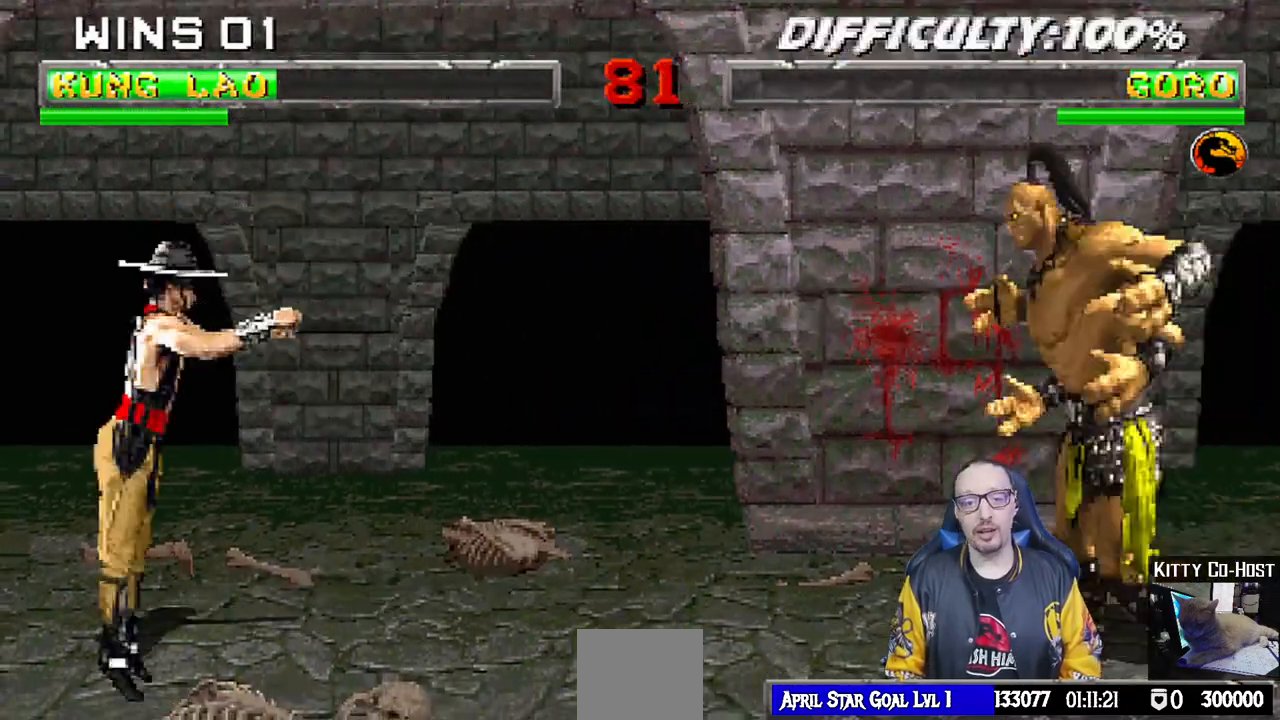
{"buttons": ["CIRCLE", "TRIANGLE", "L1", "DPAD_LEFT"], "left_stick": "center", "right_stick": "center", "events": [[33, "DPAD_RIGHT", "down"], [50, "L1", "down"], [133, "DPAD_UP", "down"], [317, "DPAD_RIGHT", "up"], [317, "DPAD_UP", "up"], [333, "SQUARE", "down"], [417, "DPAD_LEFT", "down"], [417, "SQUARE", "up"], [467, "TRIANGLE", "down"], [483, "CIRCLE", "down"]]}
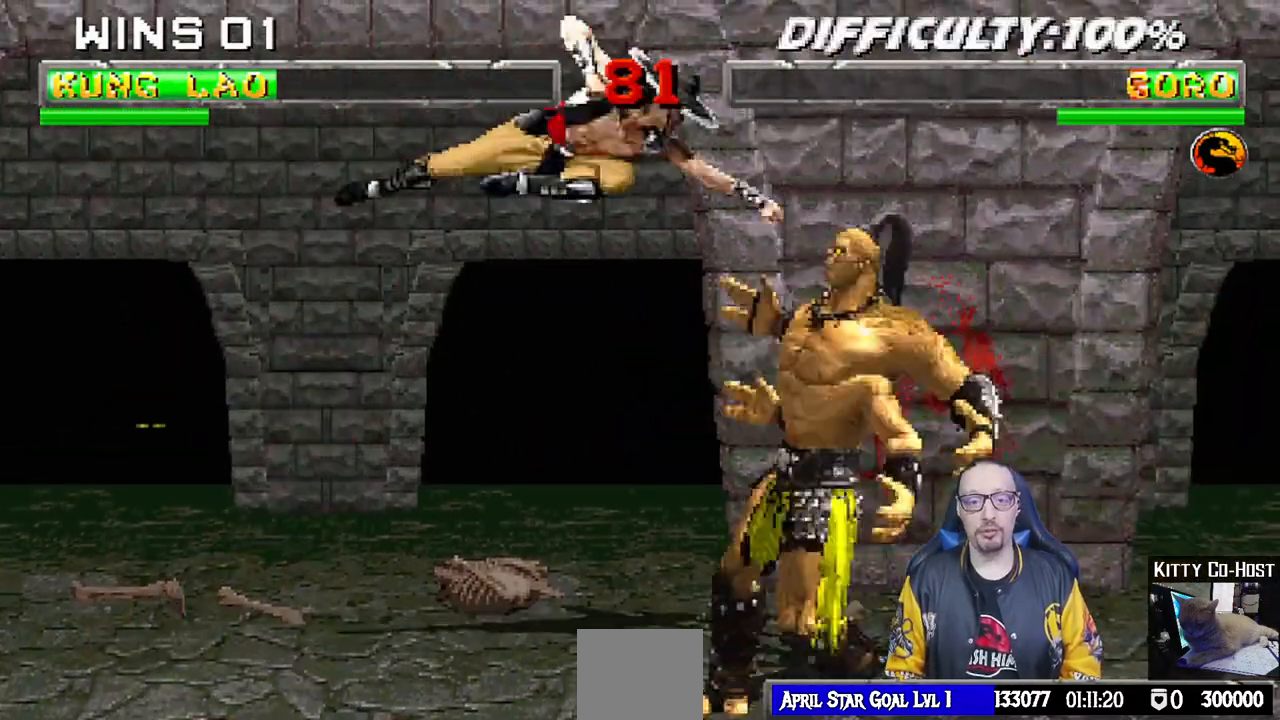
{"buttons": ["CIRCLE", "TRIANGLE", "L1", "DPAD_LEFT"], "left_stick": "center", "right_stick": "center", "events": [[50, "TRIANGLE", "up"], [67, "CIRCLE", "up"], [133, "CIRCLE", "down"], [150, "TRIANGLE", "down"], [217, "CIRCLE", "up"], [217, "TRIANGLE", "up"], [300, "CIRCLE", "down"], [300, "TRIANGLE", "down"], [367, "CIRCLE", "up"], [383, "TRIANGLE", "up"], [450, "CIRCLE", "down"], [450, "TRIANGLE", "down"]]}